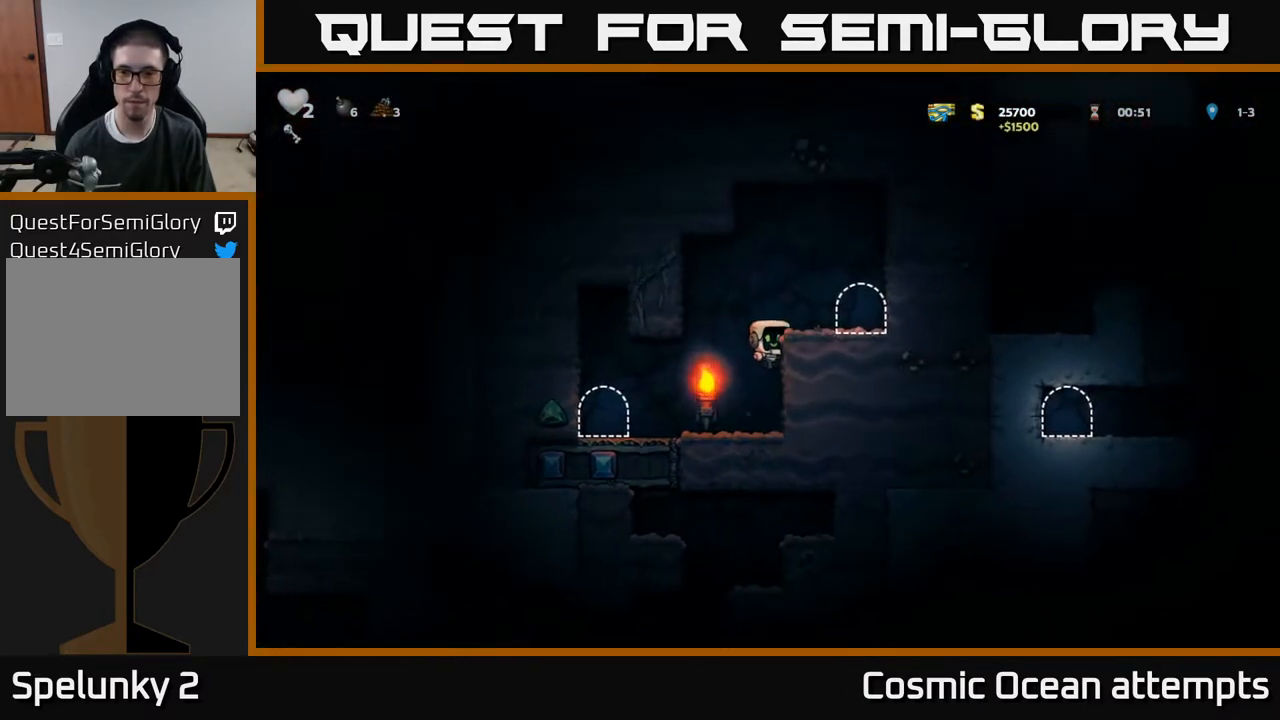
Gameplay with a controller (Xbox layout); each line is a JSON object with the inputs held at the frame after it. "events" lists button and stick changes between this image and that frame as [ms after this image, input, new state], when the widget could be followed in between. Not read: left_stick.
{"buttons": ["A", "DPAD_RIGHT"], "right_stick": "center", "events": [[150, "DPAD_LEFT", "down"], [250, "DPAD_LEFT", "up"], [400, "A", "down"], [417, "DPAD_RIGHT", "down"]]}
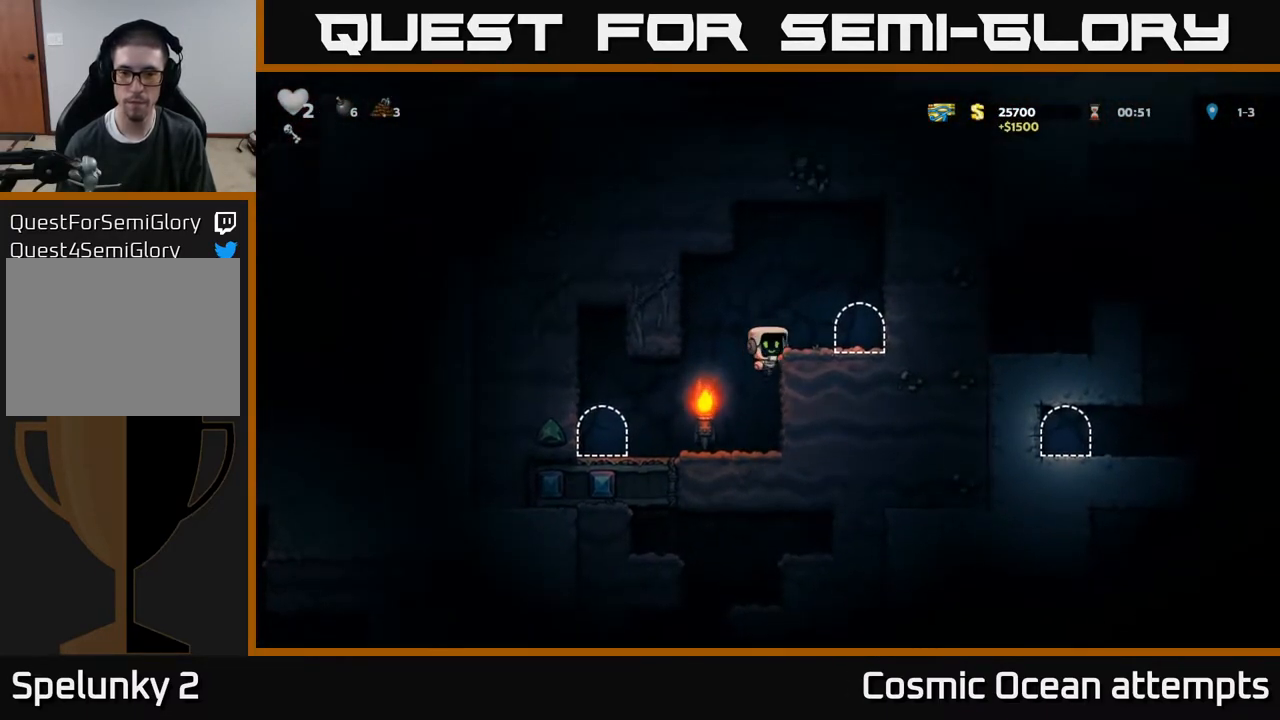
{"buttons": [], "right_stick": "center", "events": [[17, "A", "up"], [167, "DPAD_RIGHT", "up"], [350, "L2", "down"], [467, "L2", "up"]]}
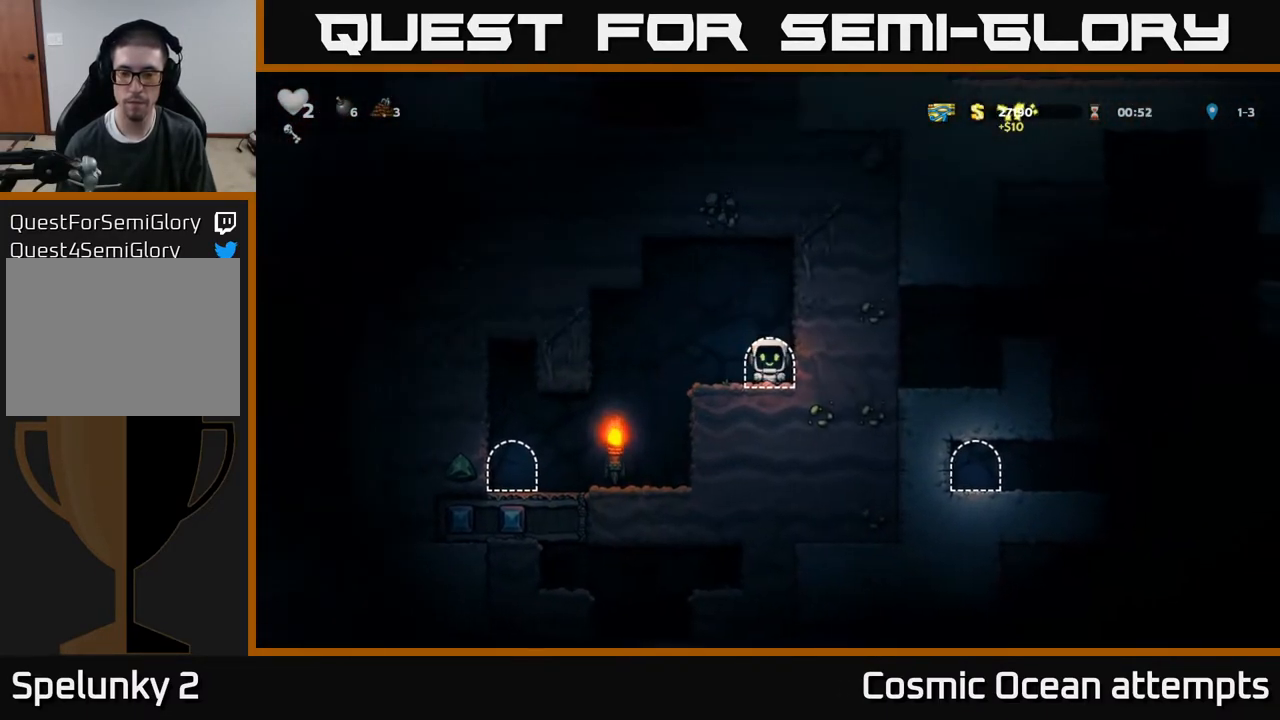
{"buttons": [], "right_stick": "center", "events": []}
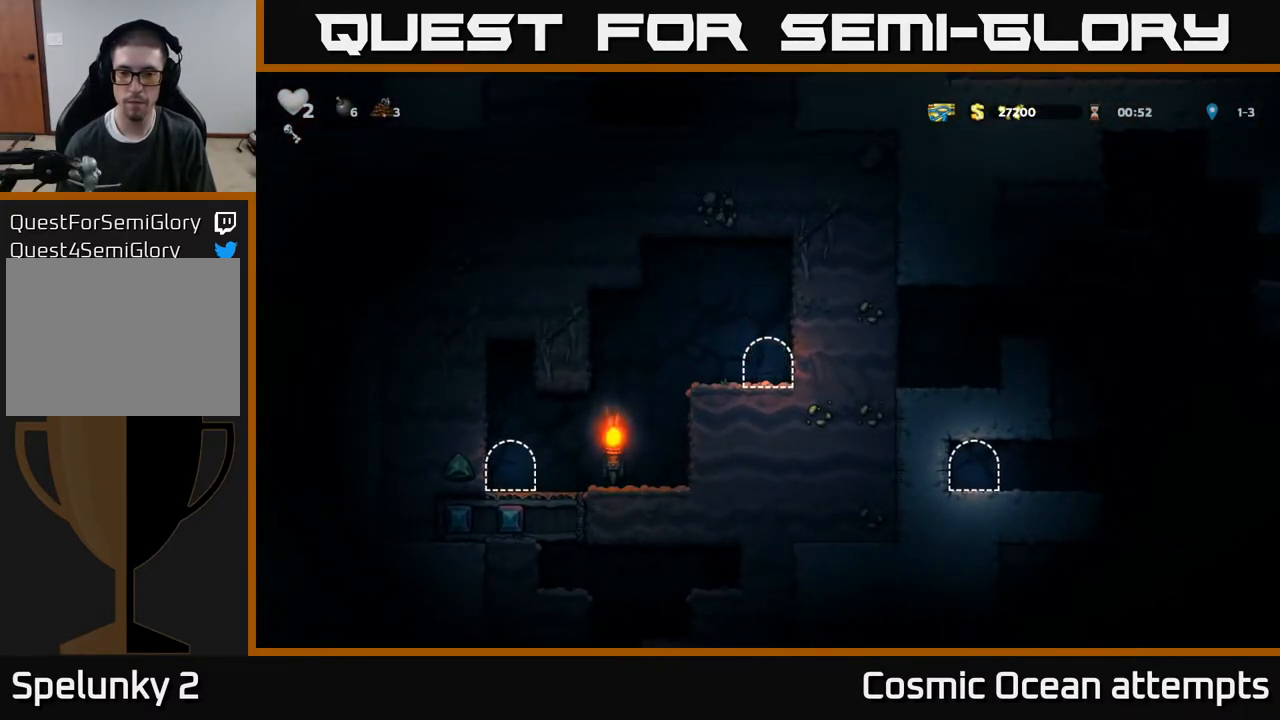
{"buttons": [], "right_stick": "center", "events": []}
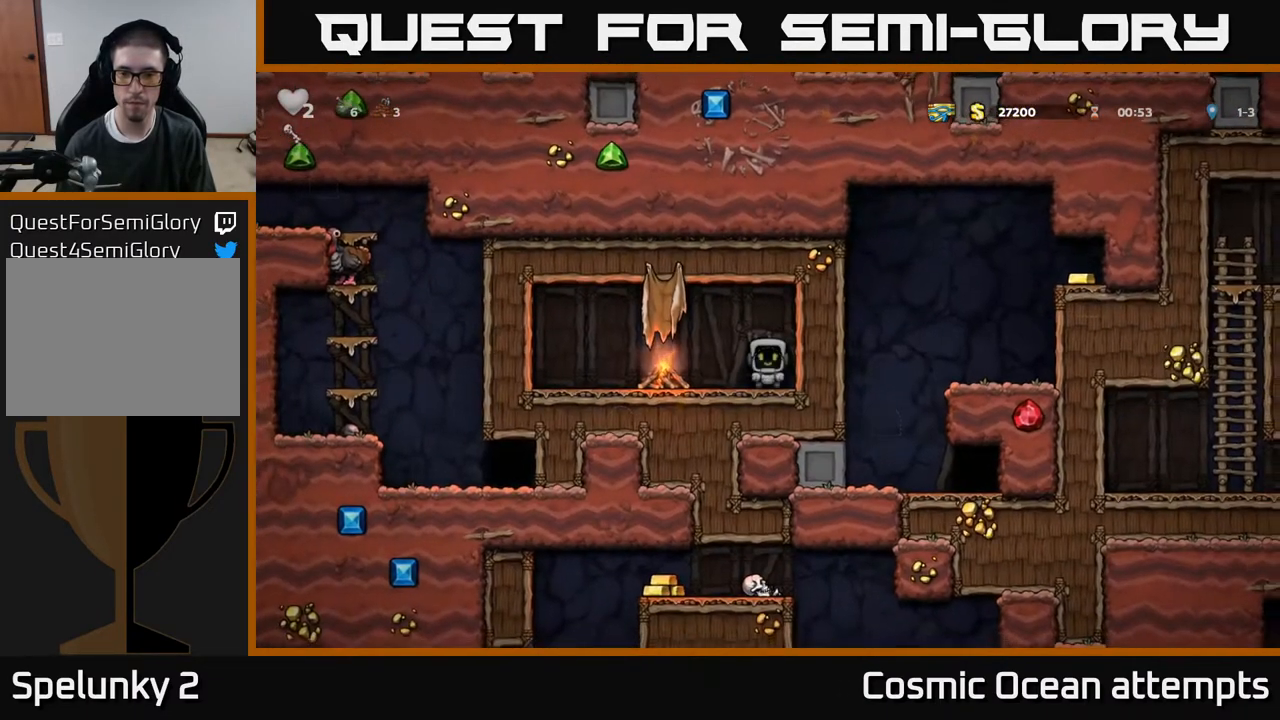
{"buttons": ["DPAD_UP"], "right_stick": "center", "events": [[433, "DPAD_UP", "down"]]}
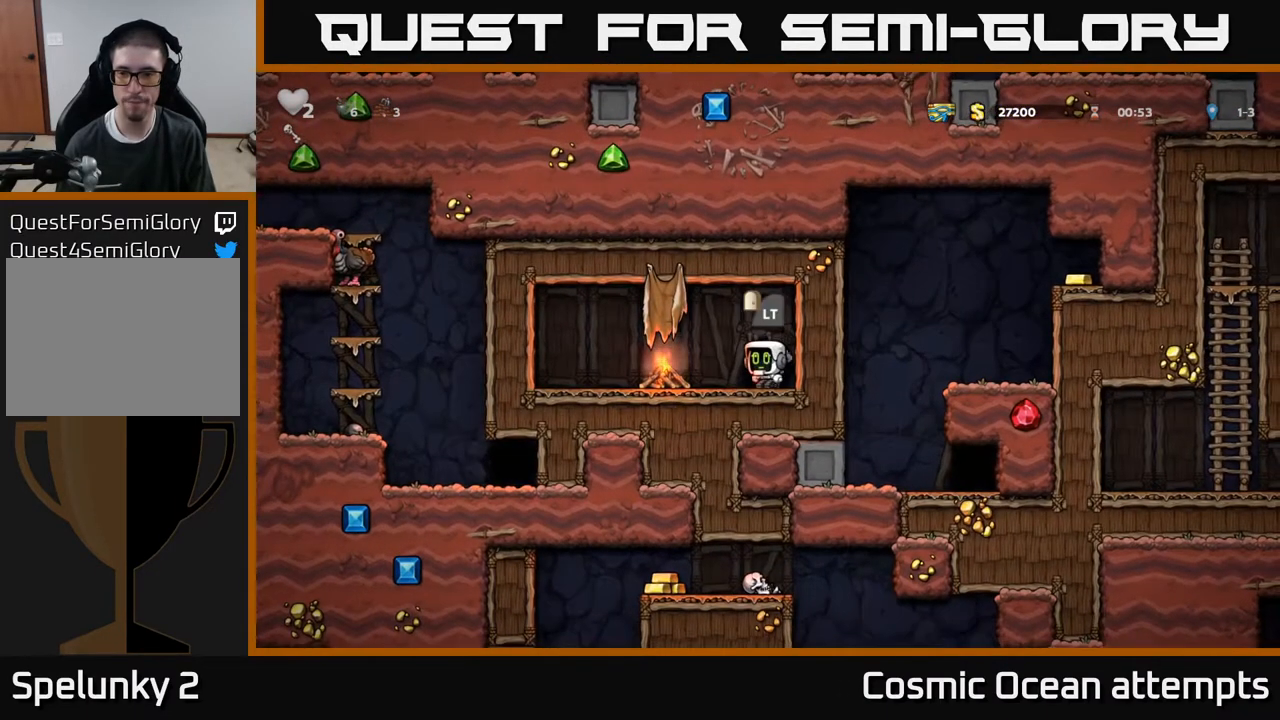
{"buttons": ["DPAD_UP"], "right_stick": "center", "events": []}
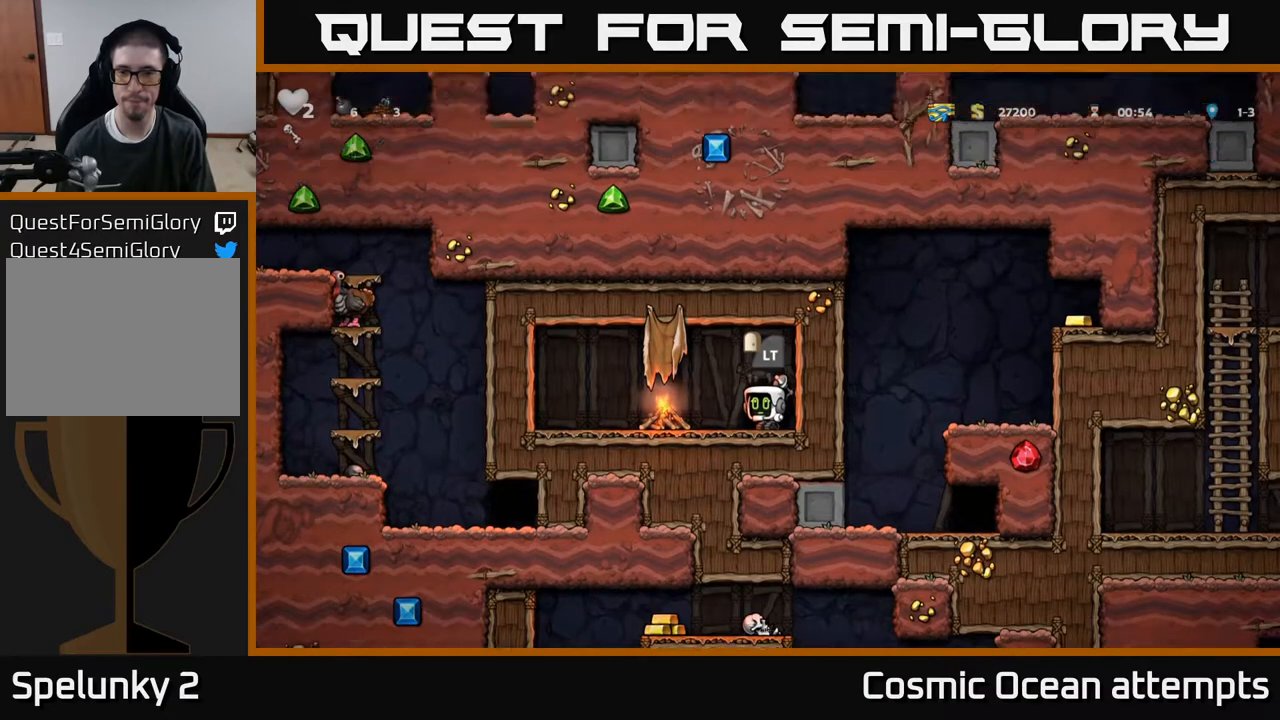
{"buttons": ["DPAD_UP"], "right_stick": "center", "events": []}
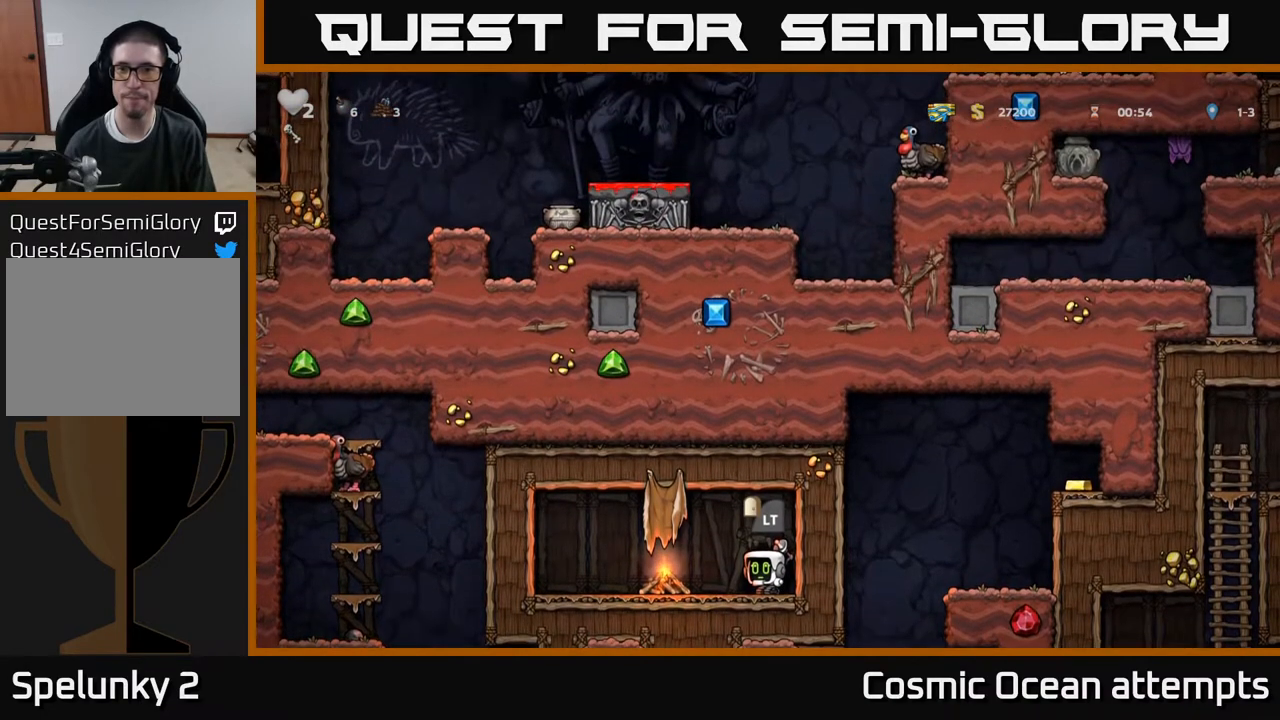
{"buttons": ["DPAD_UP"], "right_stick": "center", "events": []}
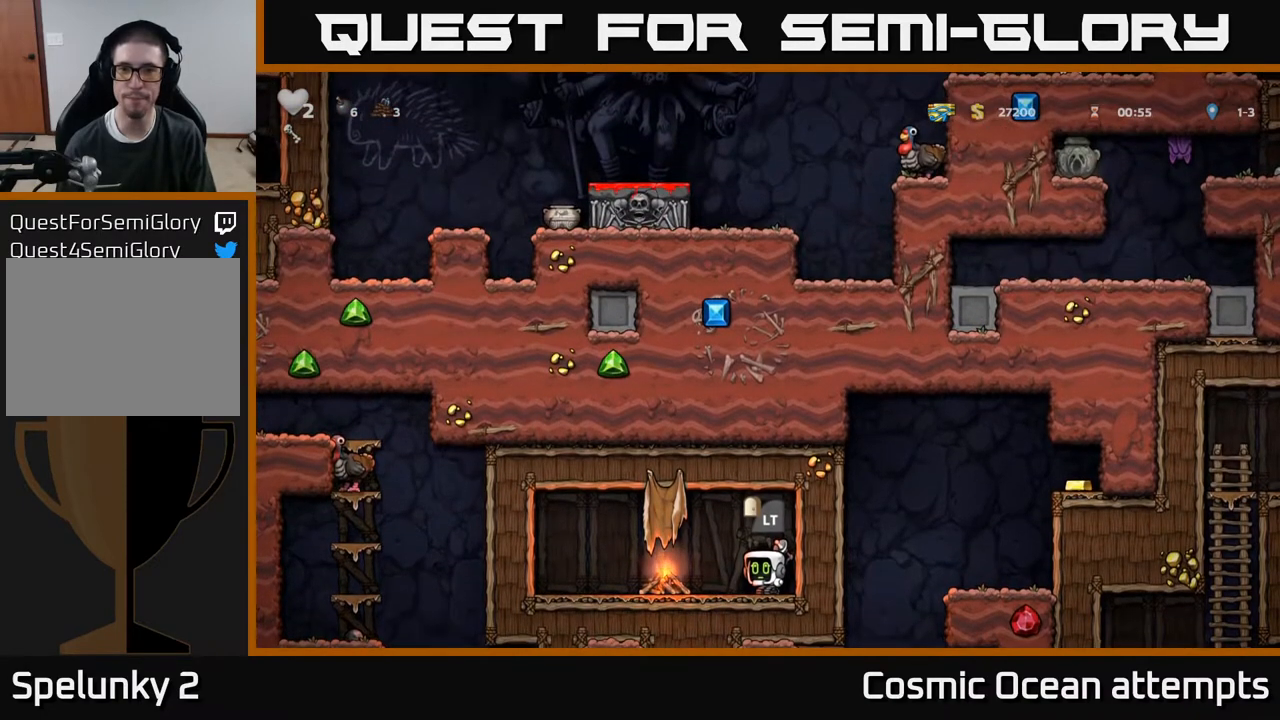
{"buttons": ["DPAD_UP"], "right_stick": "center", "events": []}
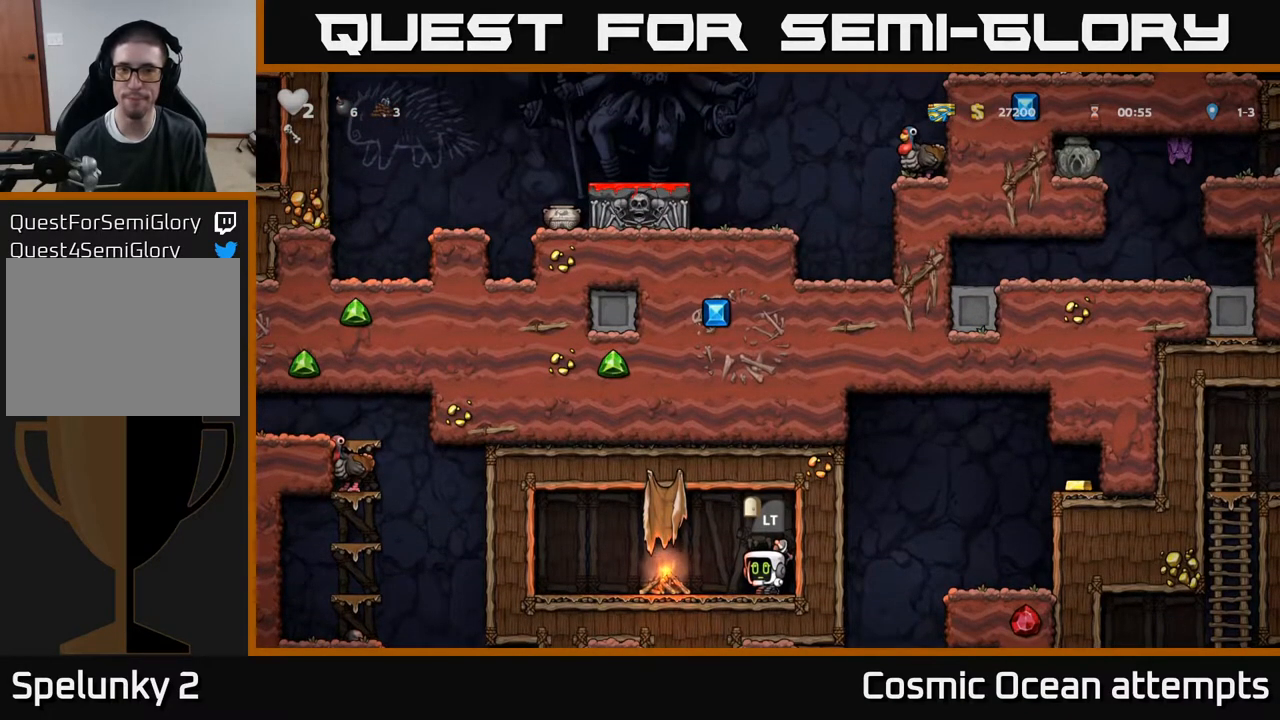
{"buttons": ["DPAD_UP"], "right_stick": "center", "events": []}
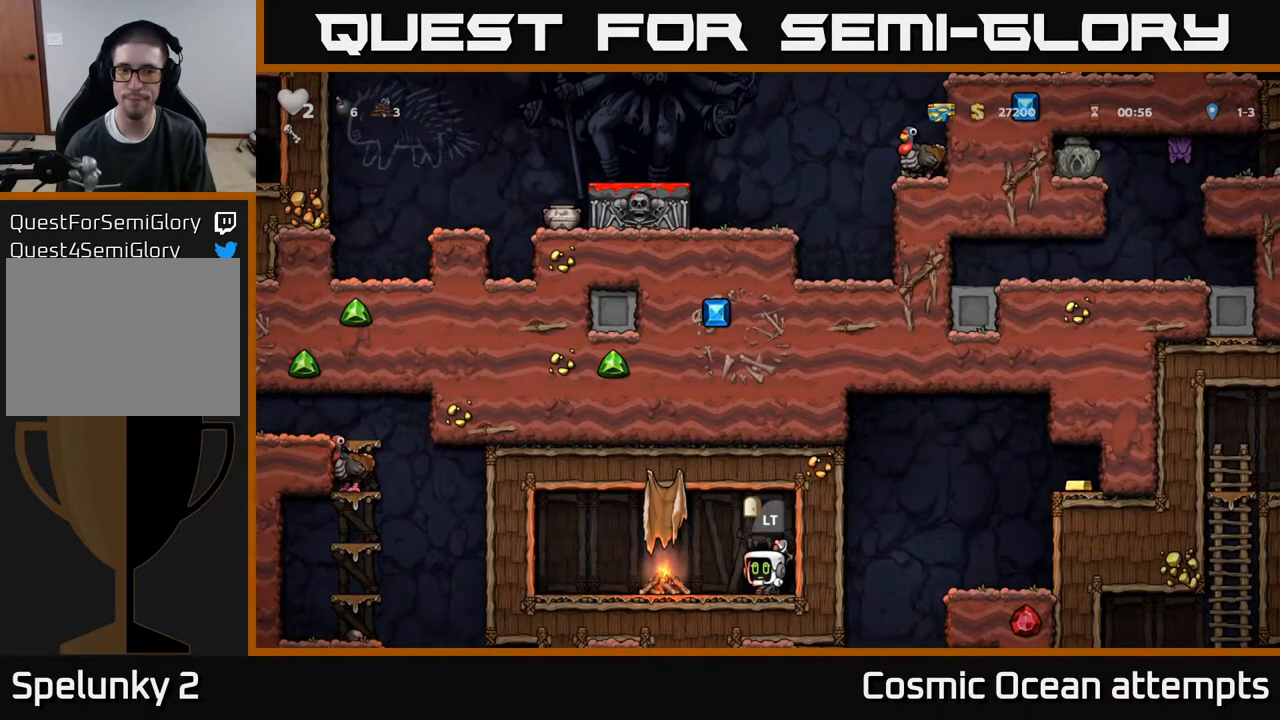
{"buttons": [], "right_stick": "center", "events": [[17, "DPAD_UP", "up"]]}
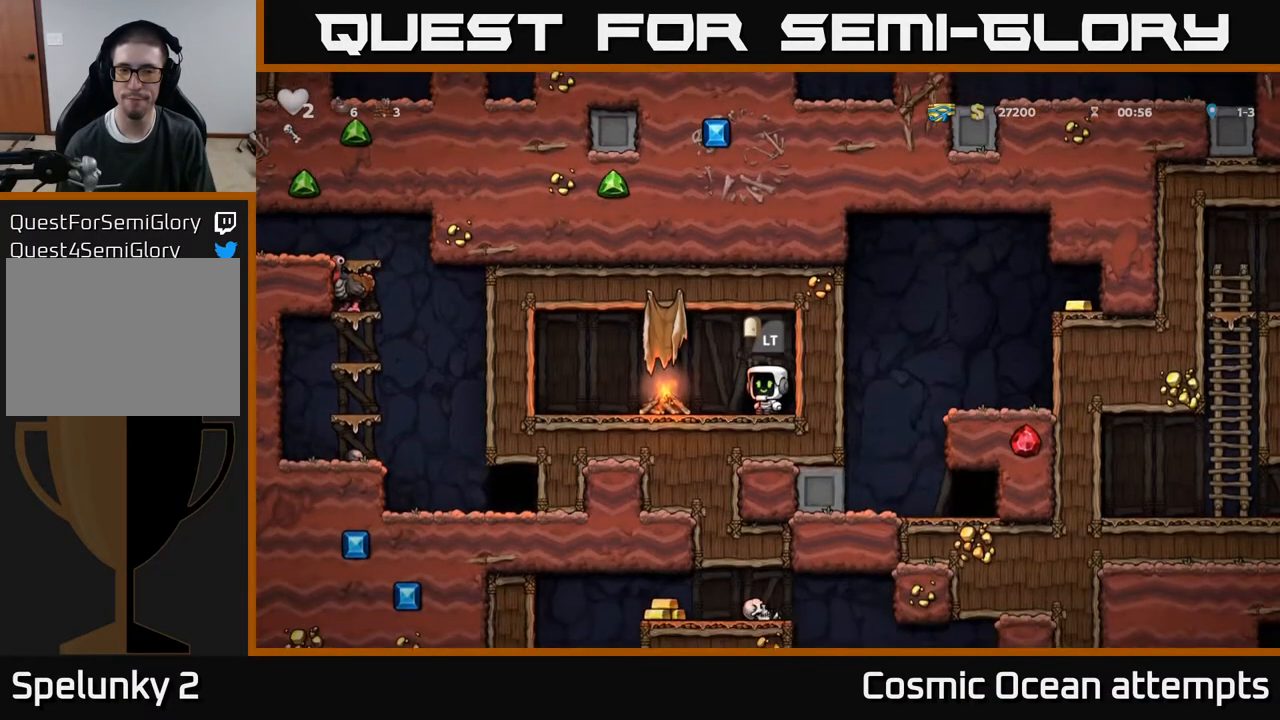
{"buttons": [], "right_stick": "center", "events": []}
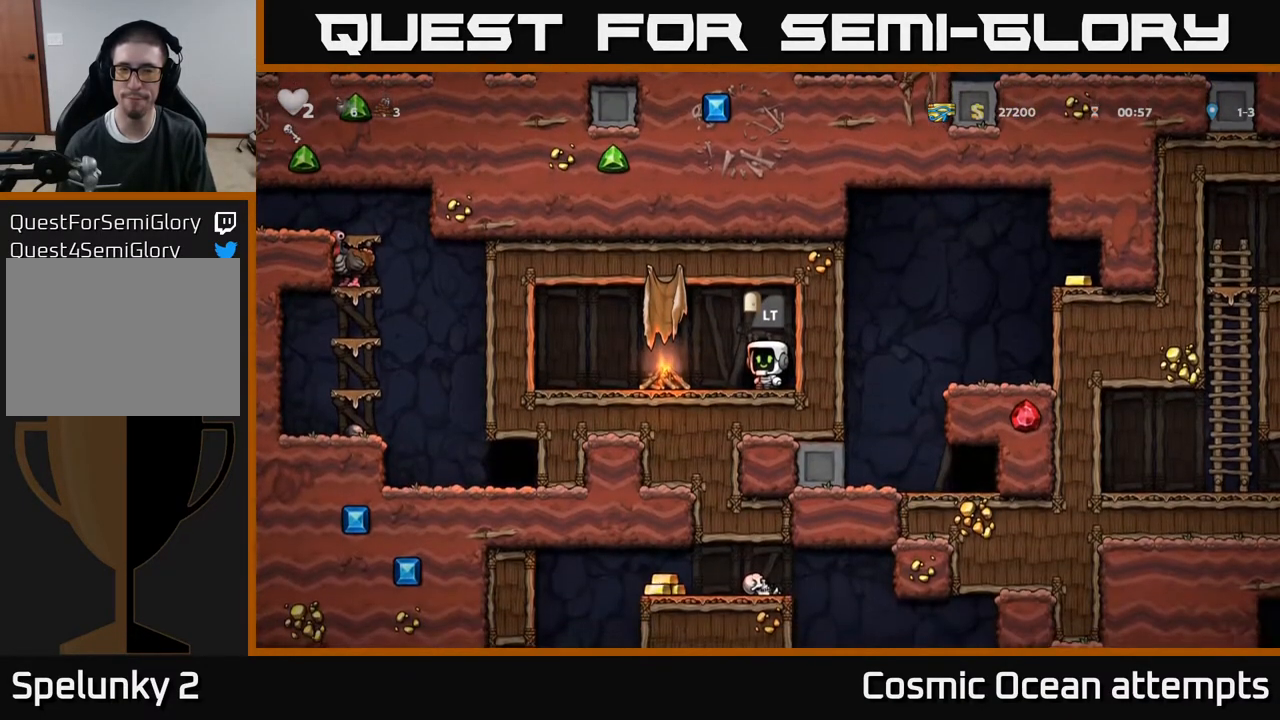
{"buttons": [], "right_stick": "center", "events": []}
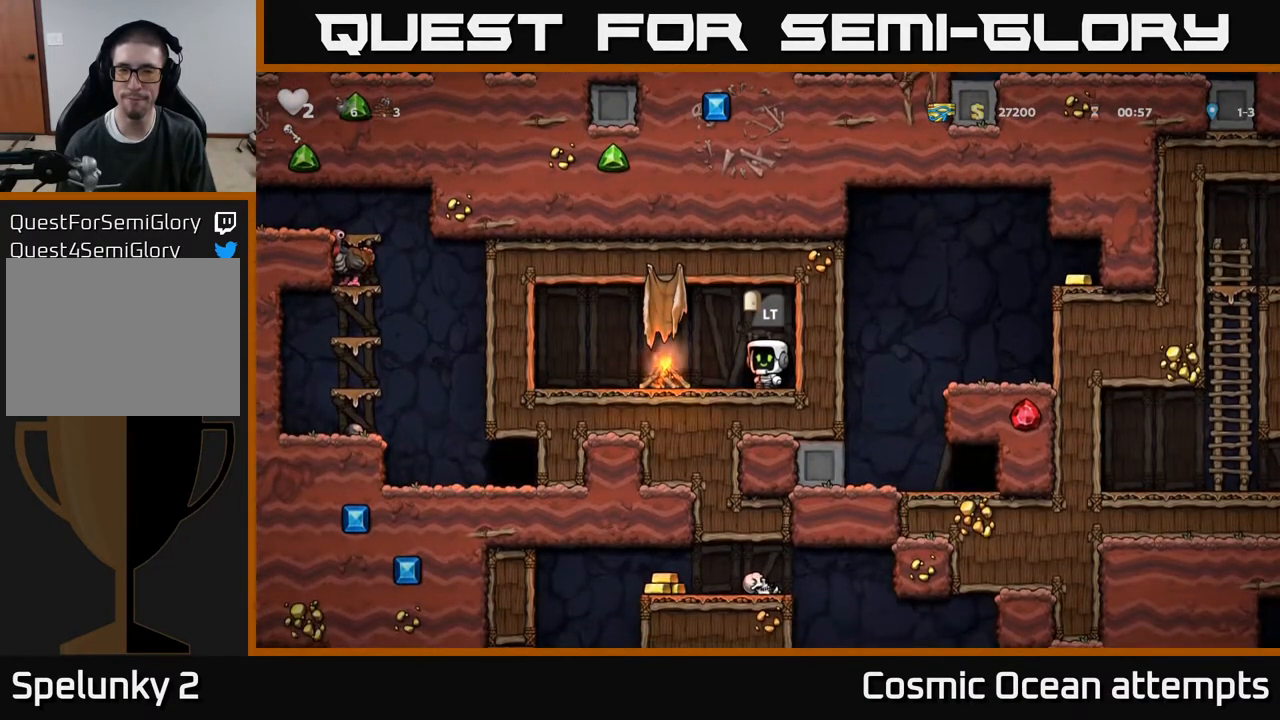
{"buttons": [], "right_stick": "center", "events": [[200, "L2", "down"], [300, "L2", "up"]]}
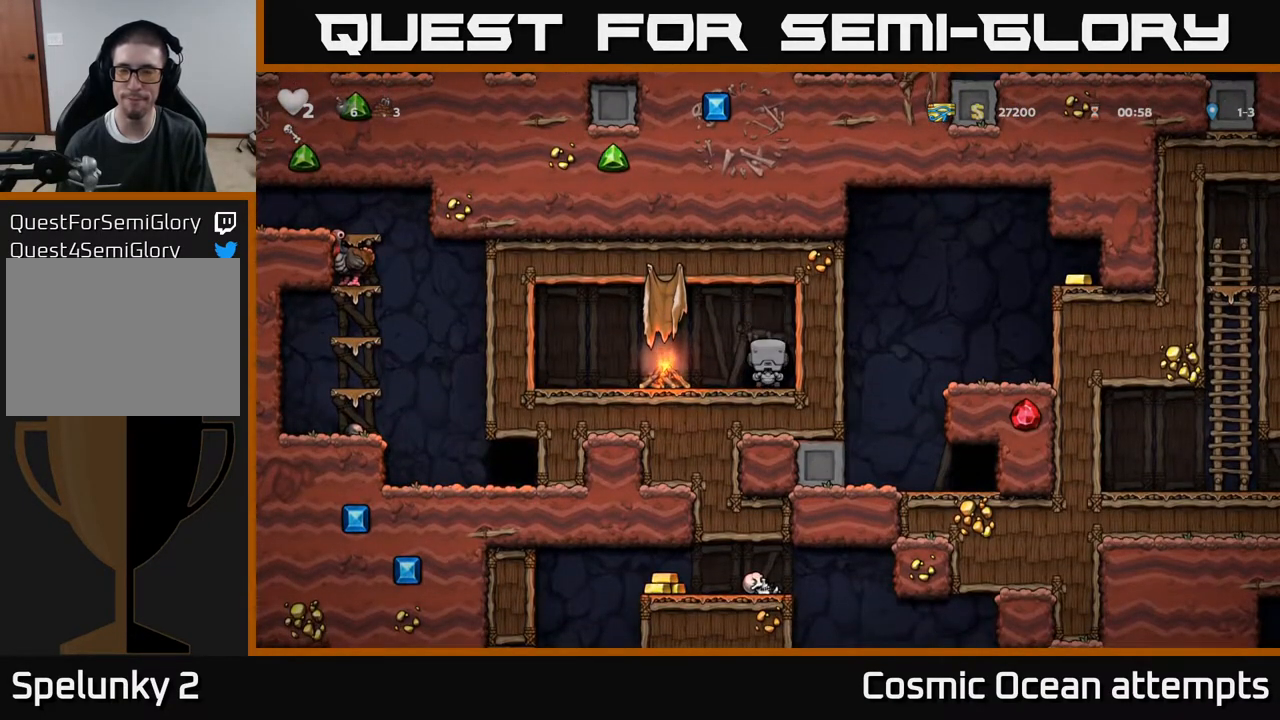
{"buttons": [], "right_stick": "center", "events": []}
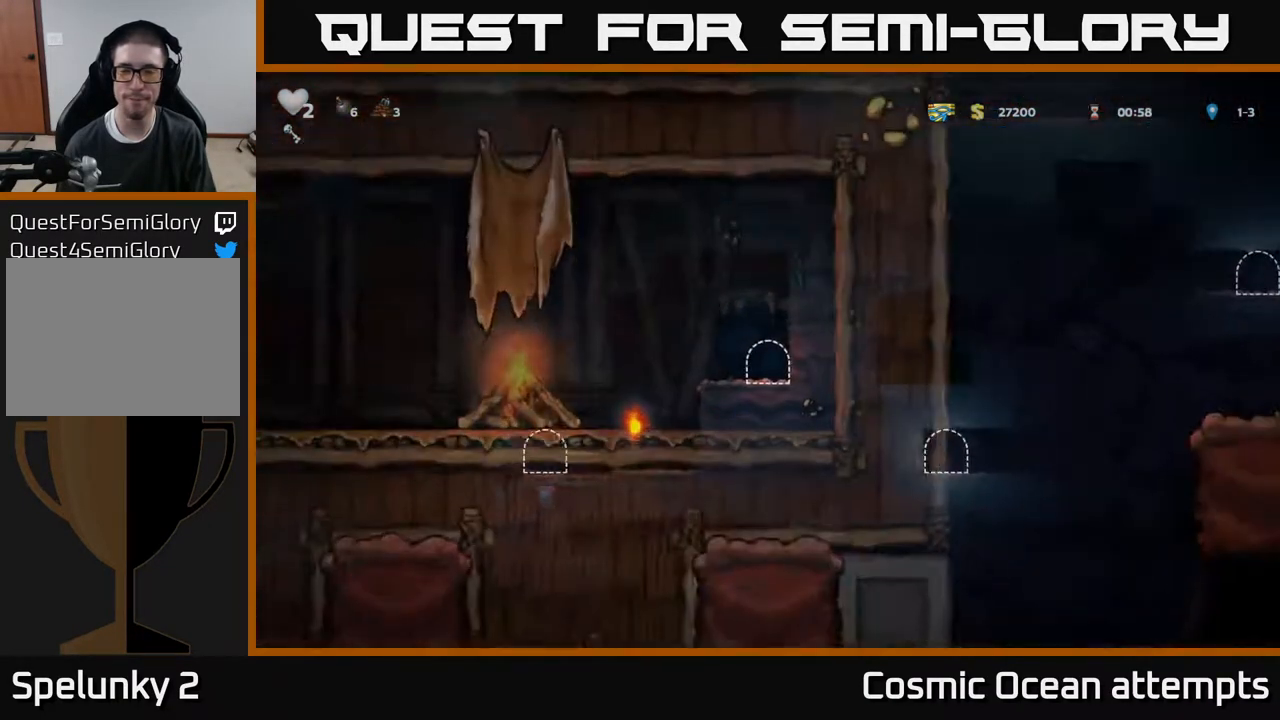
{"buttons": ["DPAD_LEFT"], "right_stick": "center", "events": [[400, "DPAD_LEFT", "down"]]}
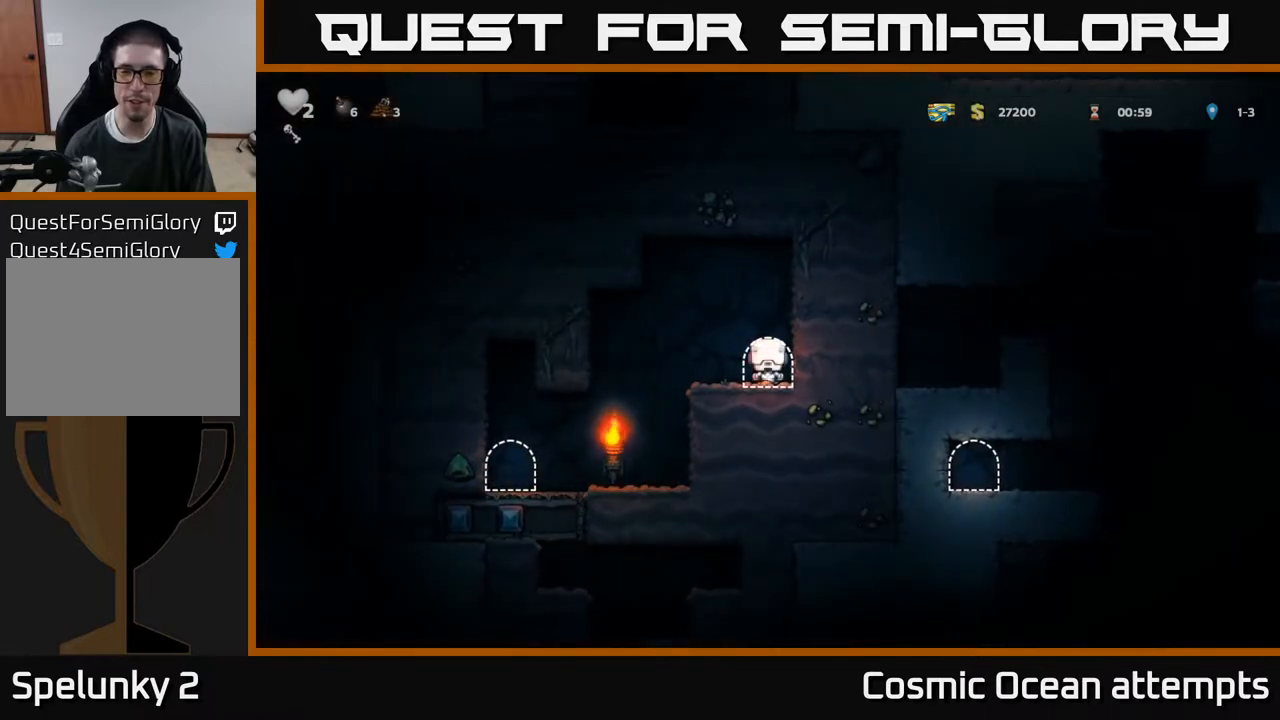
{"buttons": ["DPAD_LEFT"], "right_stick": "center", "events": []}
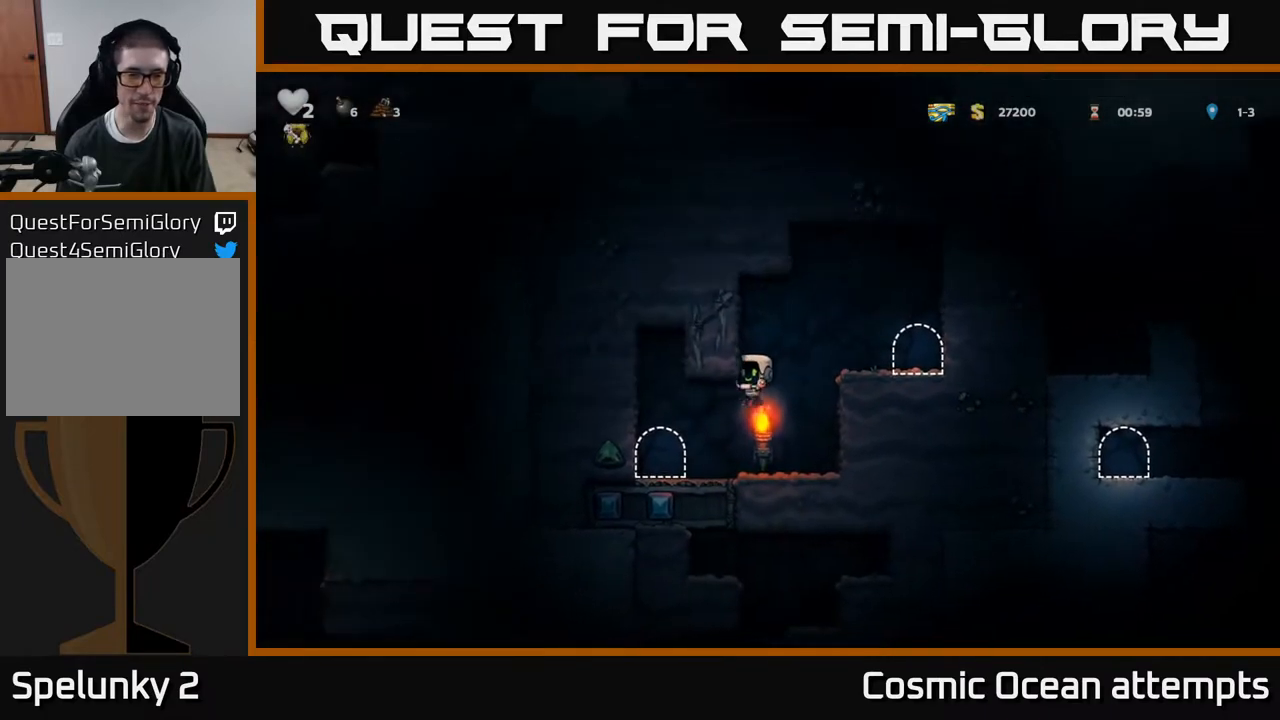
{"buttons": ["L2"], "right_stick": "center", "events": [[217, "DPAD_LEFT", "up"], [283, "L2", "down"], [367, "L2", "up"], [450, "L2", "down"]]}
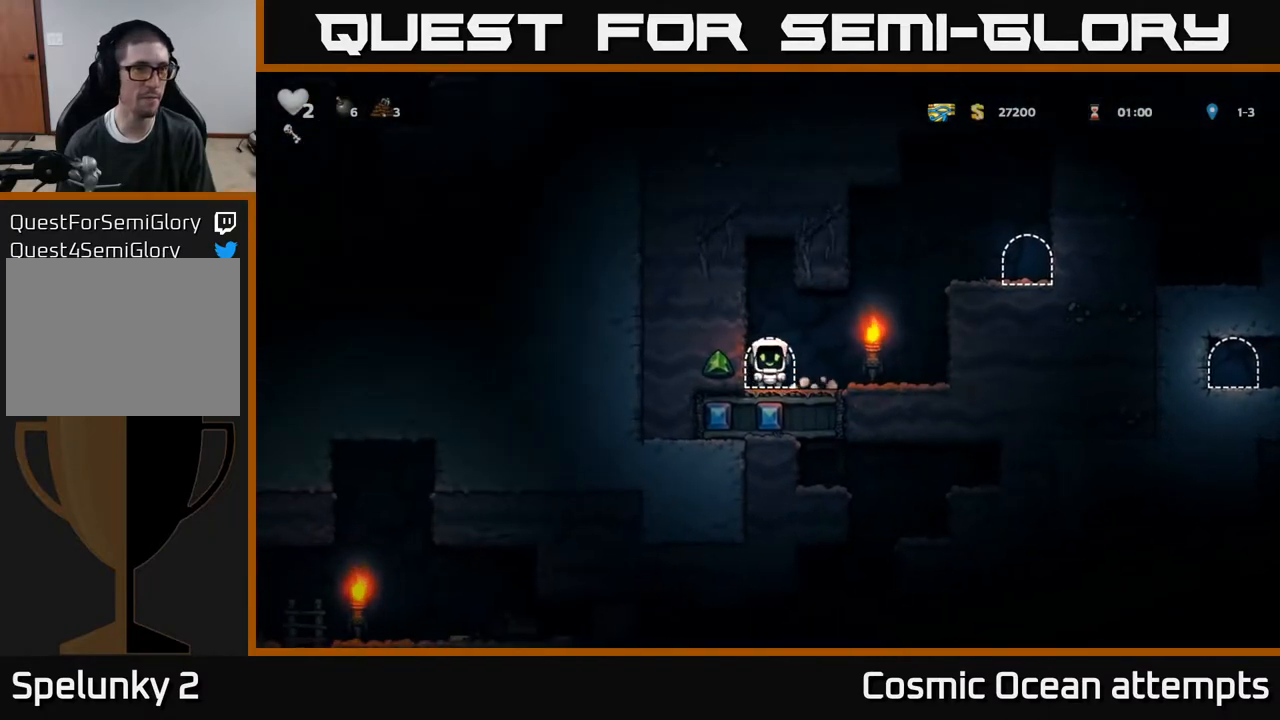
{"buttons": [], "right_stick": "center", "events": [[50, "L2", "up"]]}
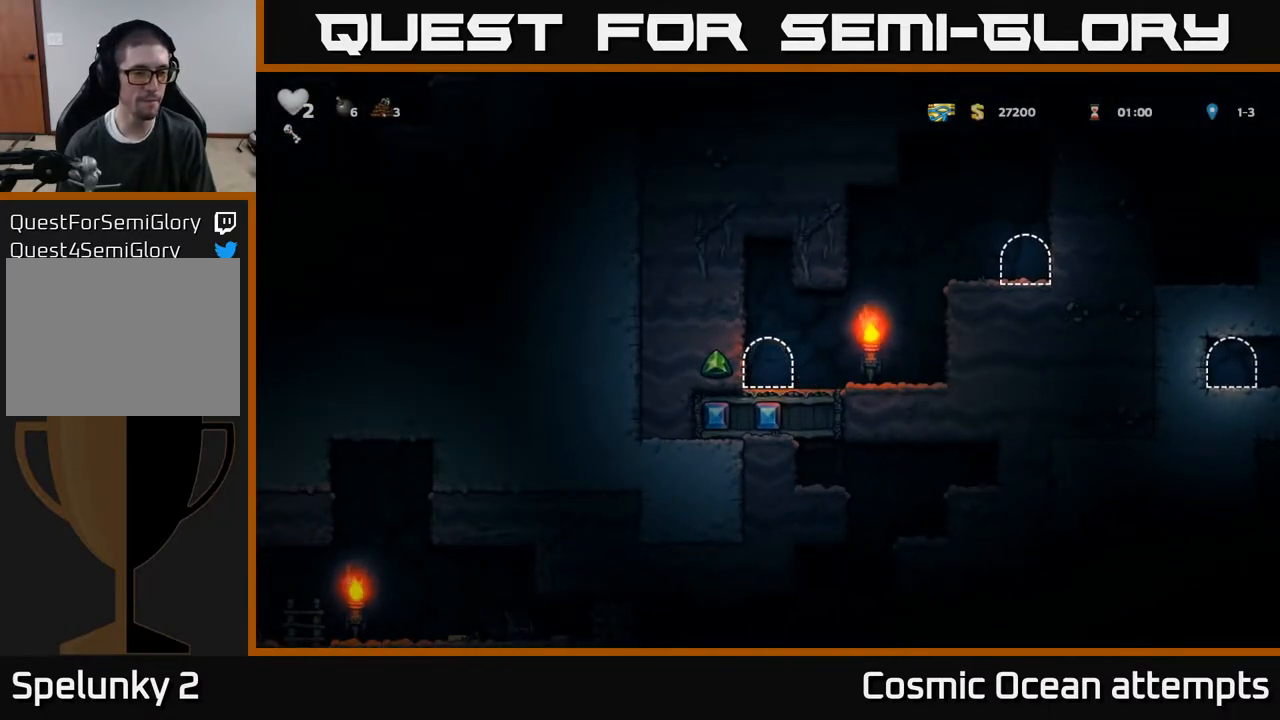
{"buttons": [], "right_stick": "center", "events": []}
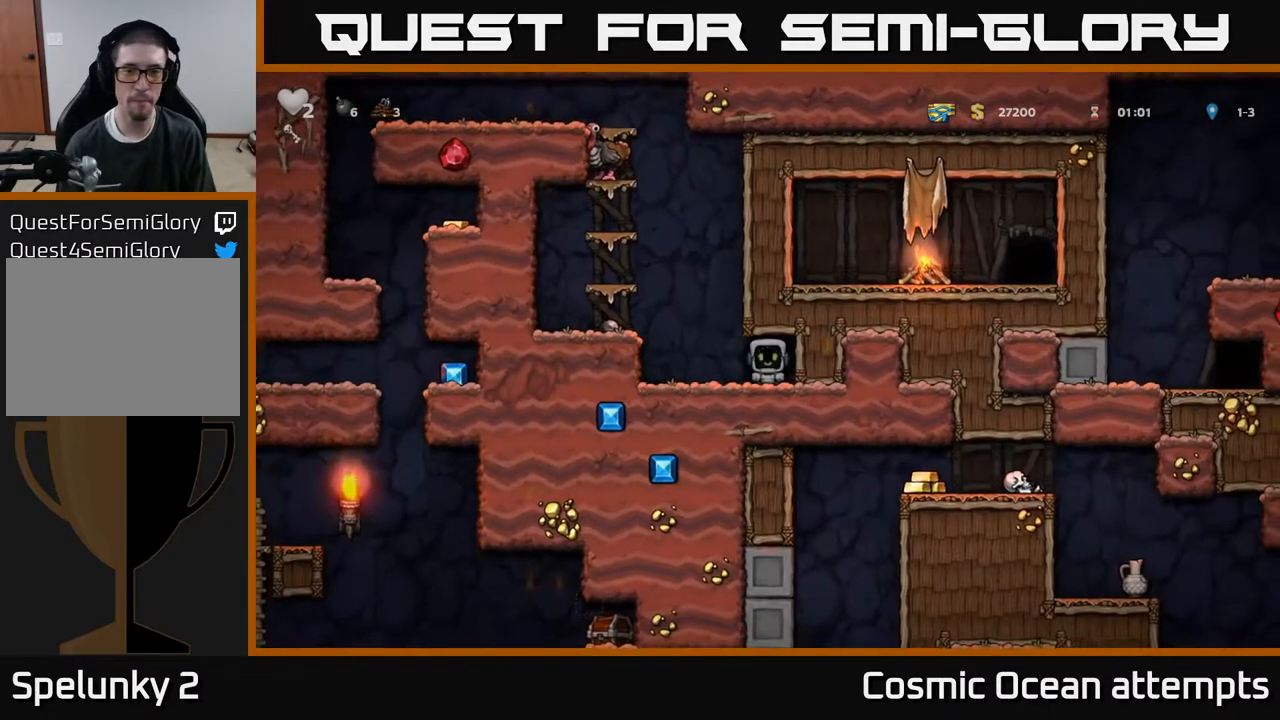
{"buttons": ["A", "DPAD_LEFT"], "right_stick": "center", "events": [[133, "DPAD_LEFT", "down"], [400, "A", "down"]]}
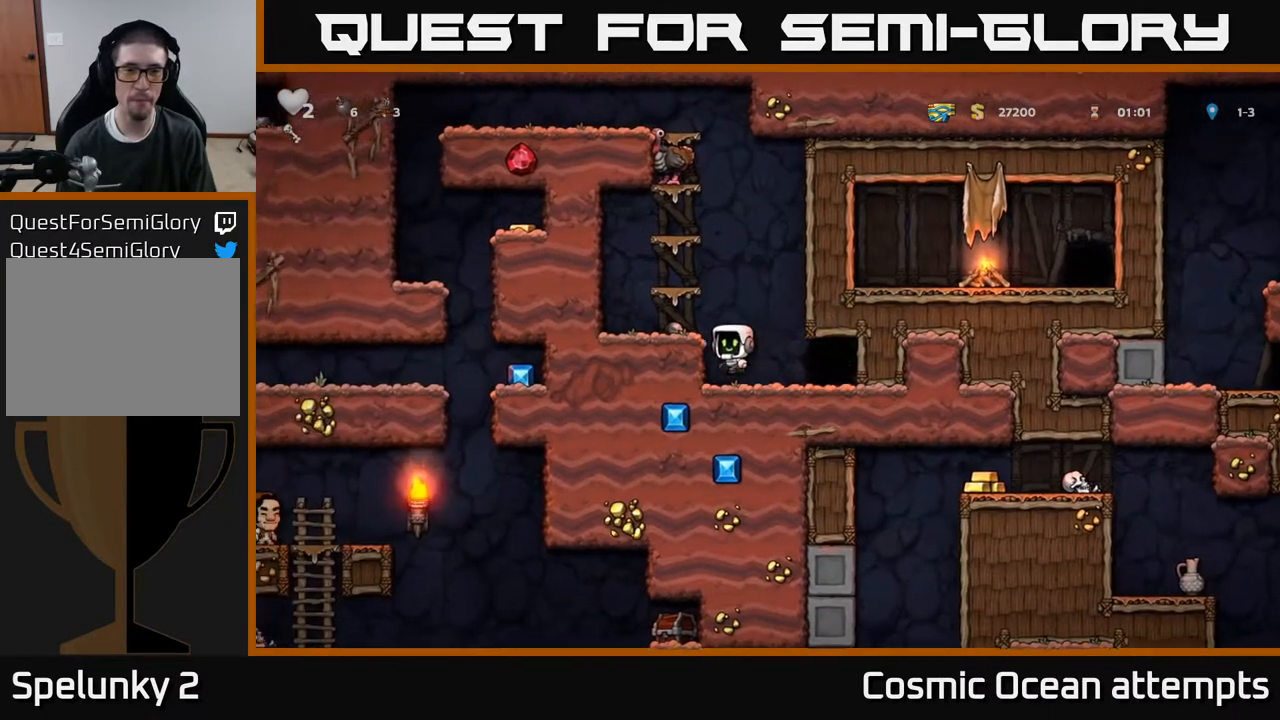
{"buttons": ["A"], "right_stick": "center", "events": [[17, "DPAD_LEFT", "up"], [83, "A", "up"], [400, "A", "down"]]}
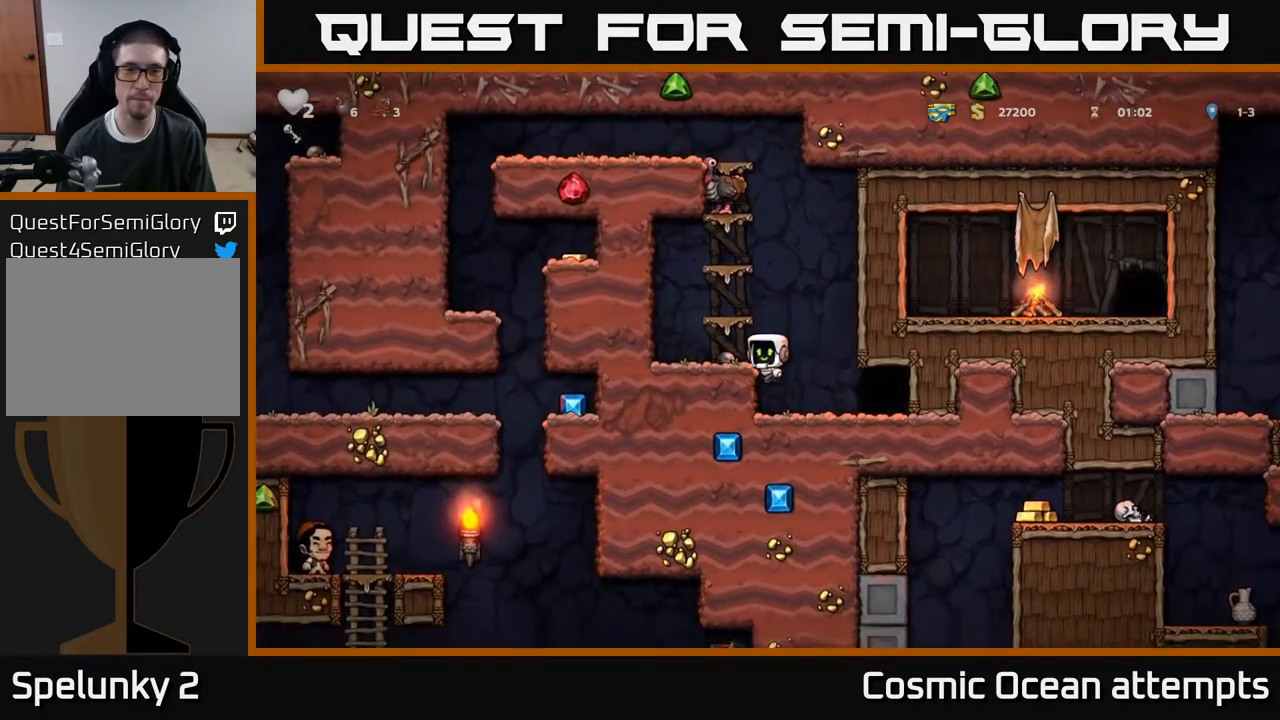
{"buttons": ["A"], "right_stick": "center", "events": [[100, "A", "up"], [150, "DPAD_LEFT", "down"], [233, "DPAD_LEFT", "up"], [383, "A", "down"]]}
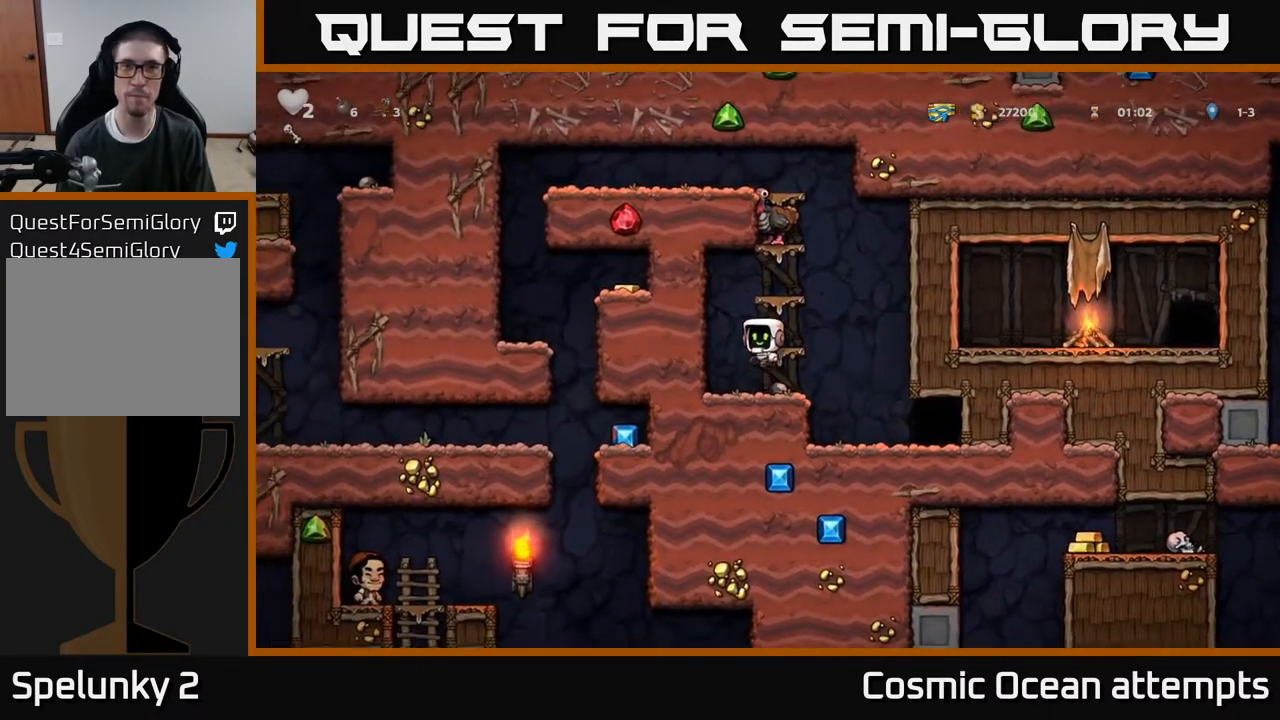
{"buttons": ["A"], "right_stick": "center", "events": [[50, "A", "up"], [133, "DPAD_RIGHT", "down"], [183, "DPAD_RIGHT", "up"], [350, "A", "down"]]}
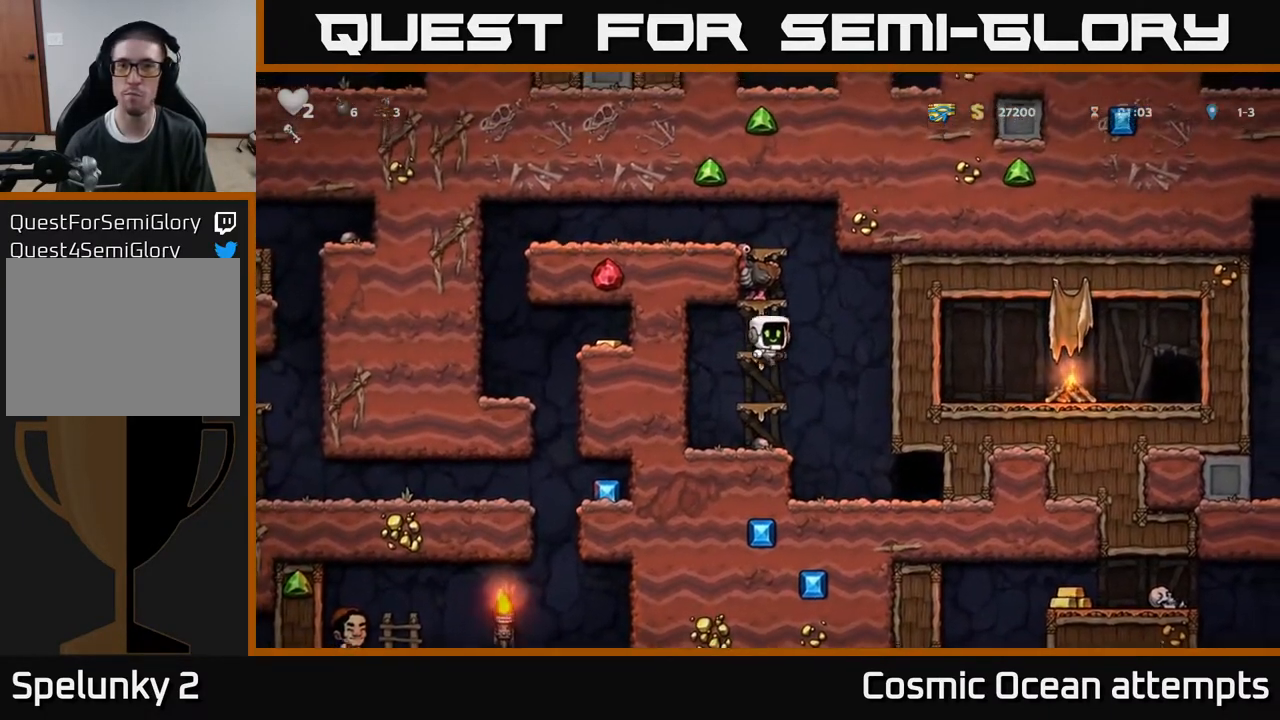
{"buttons": [], "right_stick": "center", "events": [[33, "A", "up"], [317, "A", "down"], [500, "A", "up"]]}
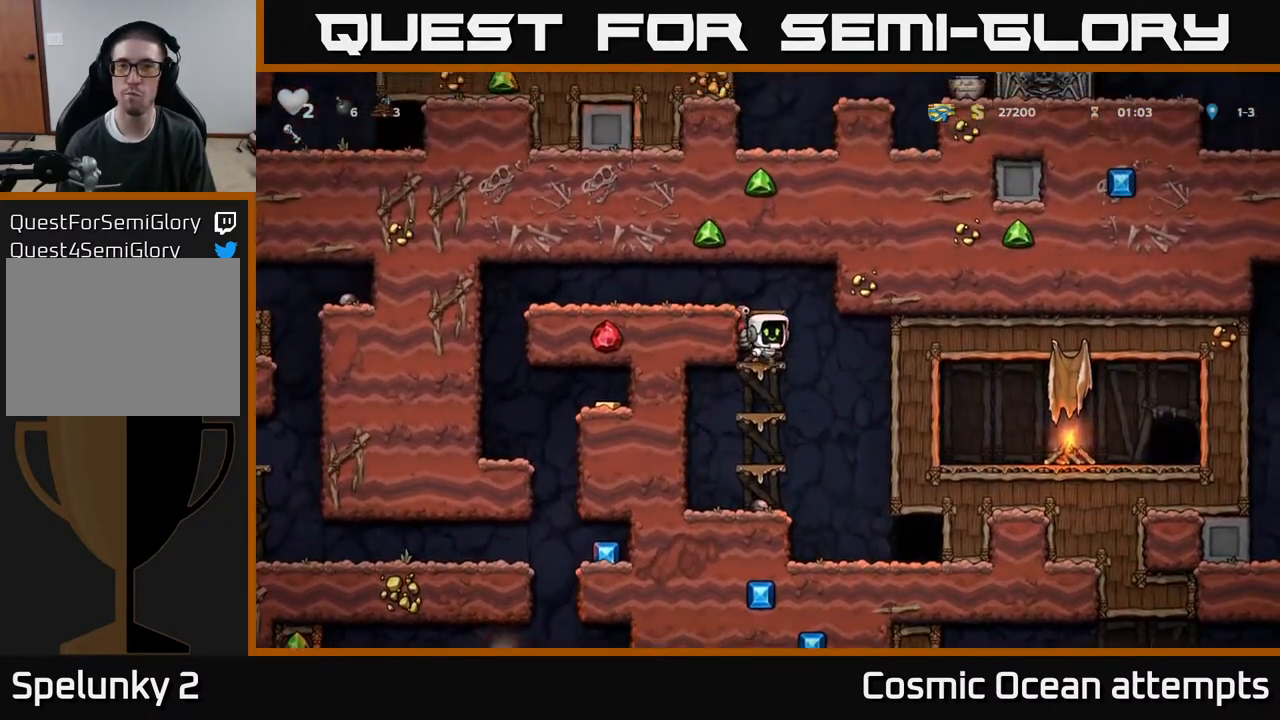
{"buttons": ["X", "DPAD_DOWN"], "right_stick": "center", "events": [[300, "DPAD_DOWN", "down"], [433, "X", "down"]]}
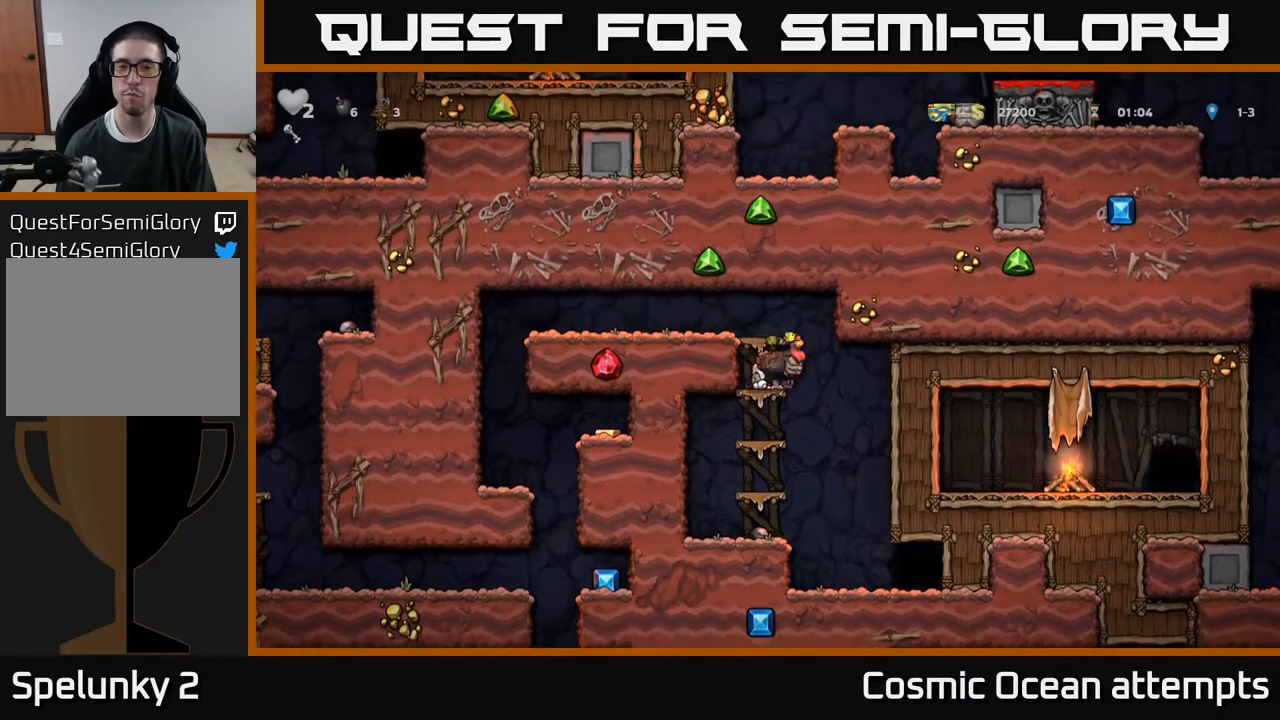
{"buttons": [], "right_stick": "center", "events": [[33, "X", "up"], [50, "DPAD_DOWN", "up"], [150, "A", "down"], [183, "DPAD_LEFT", "down"], [300, "A", "up"], [433, "DPAD_LEFT", "up"]]}
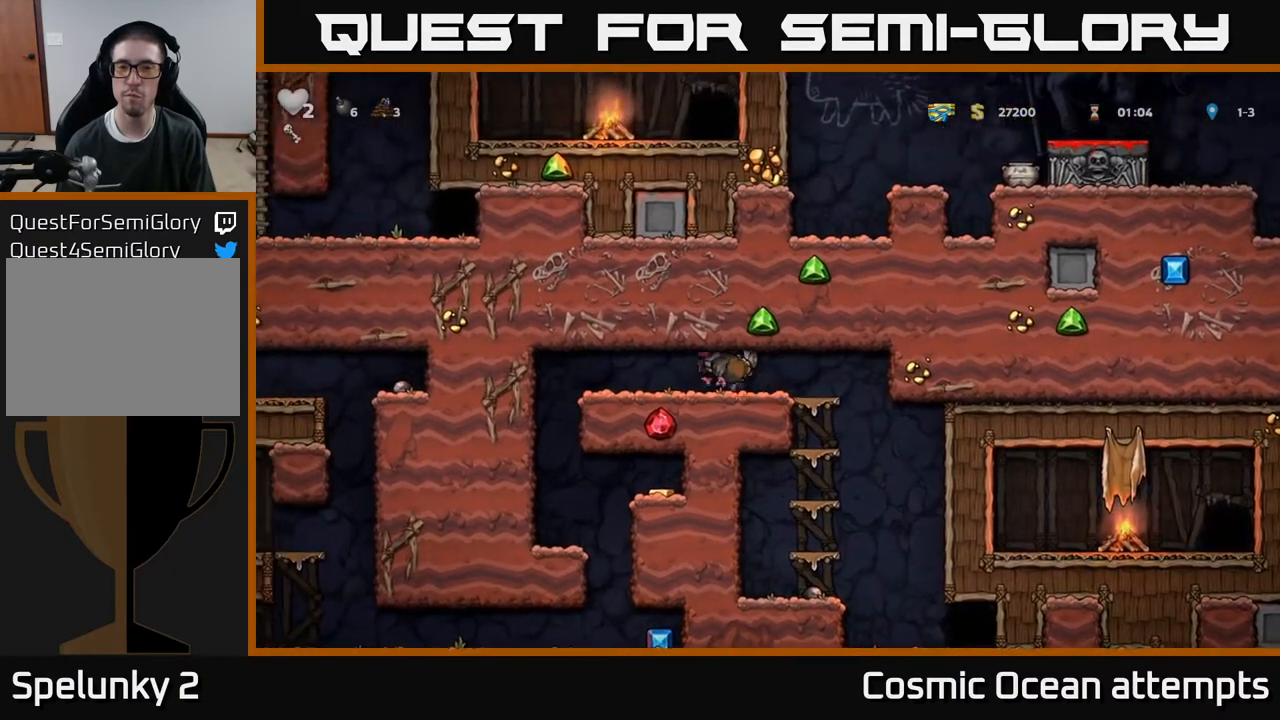
{"buttons": [], "right_stick": "center", "events": []}
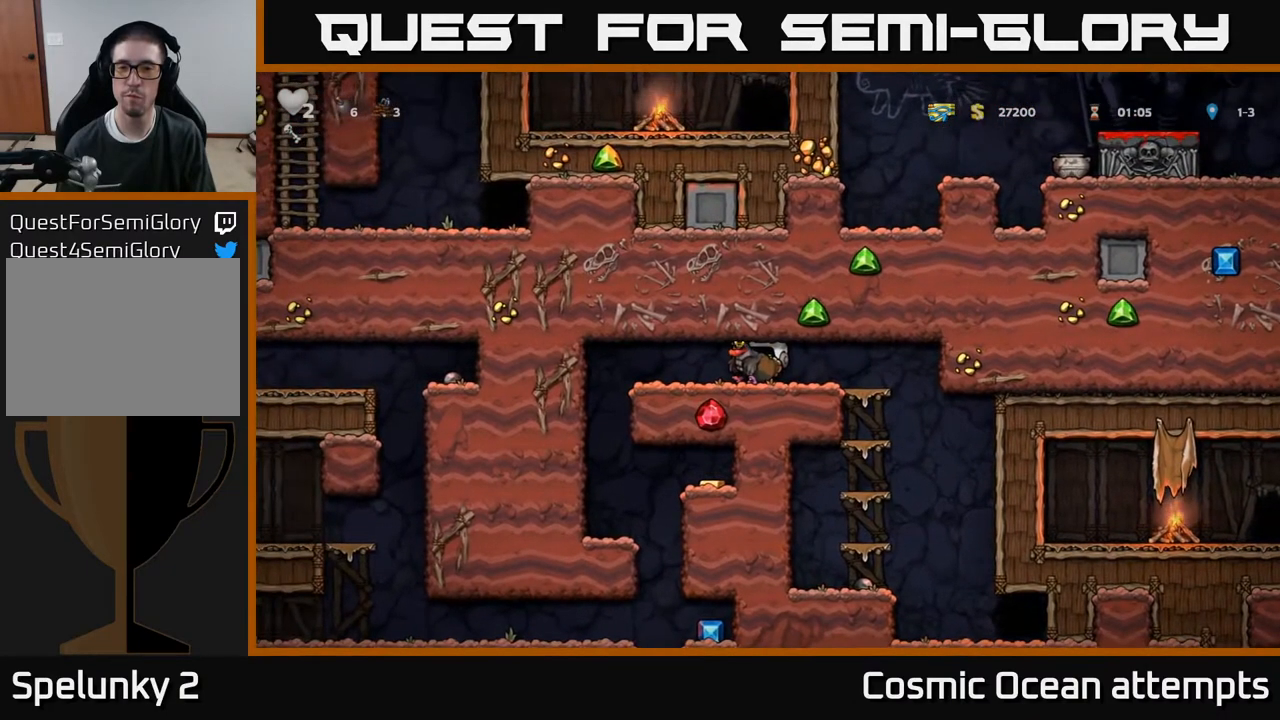
{"buttons": [], "right_stick": "center", "events": []}
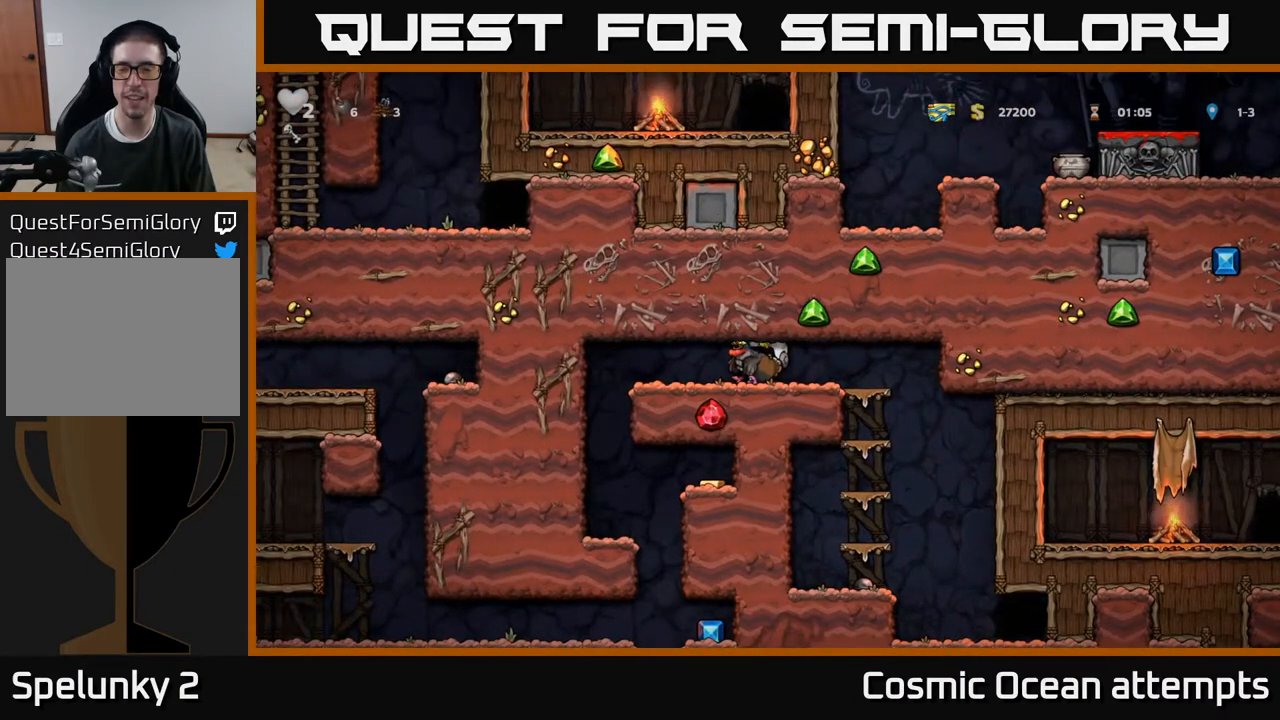
{"buttons": ["DPAD_LEFT"], "right_stick": "center", "events": [[450, "DPAD_LEFT", "down"]]}